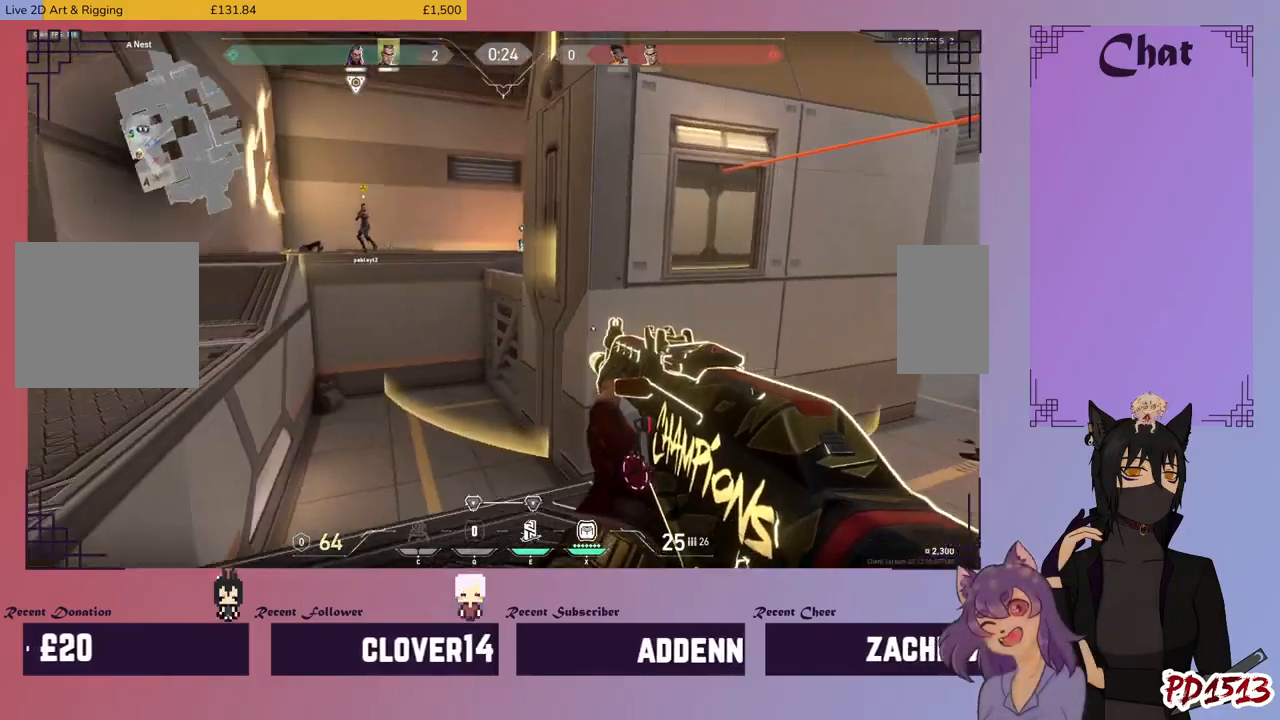
Gameplay with keyboard and mouse; each line is a JSON object with the keys and mouse buttons held at the frame after it. "events" lists presses ("down") and releases ("up") of "a", "c", "ctrl", "d", "e", "f", "q", "r", "s", "shift", "space", "tab", "v", "w", "x", "z", "mouse_left", "mouse_wheel", "mouse_right", "mouse_mb4" and "mouse_mb5" between this image and that frame as [ms after this image, input, new state], when the widget could be followed in between. "mouse_left", "mouse_wheel", "mouse_right", "mouse_mb4", "mouse_mb5" = the "left", "wheel", "right", "mb4", "mb5" buttons of the "mouse" list. No other keys are recorded. "wheel" means that the mouse wheel is clicked or scrolled. Mouse movement is not recorded.
{"keys": ["a"], "mouse": [], "events": [[34, "s", "down"], [134, "a", "down"], [167, "s", "up"]]}
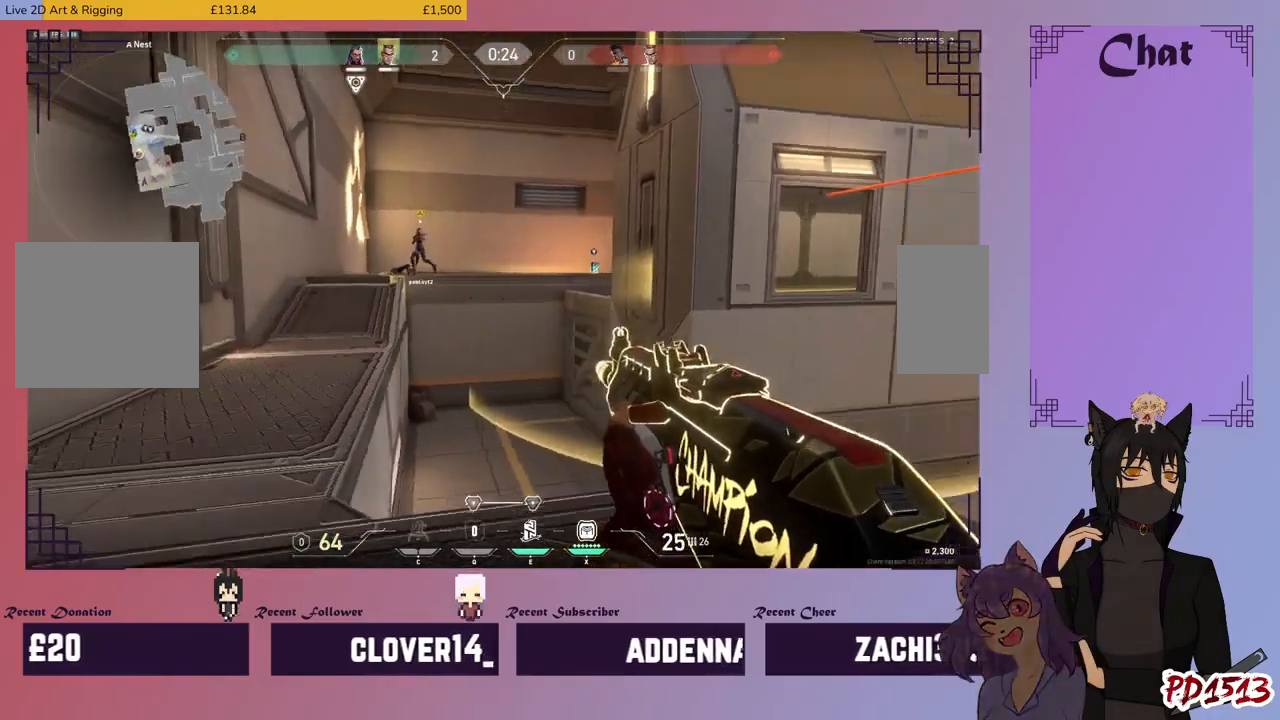
{"keys": [], "mouse": [], "events": [[234, "w", "down"], [300, "a", "up"], [500, "w", "up"]]}
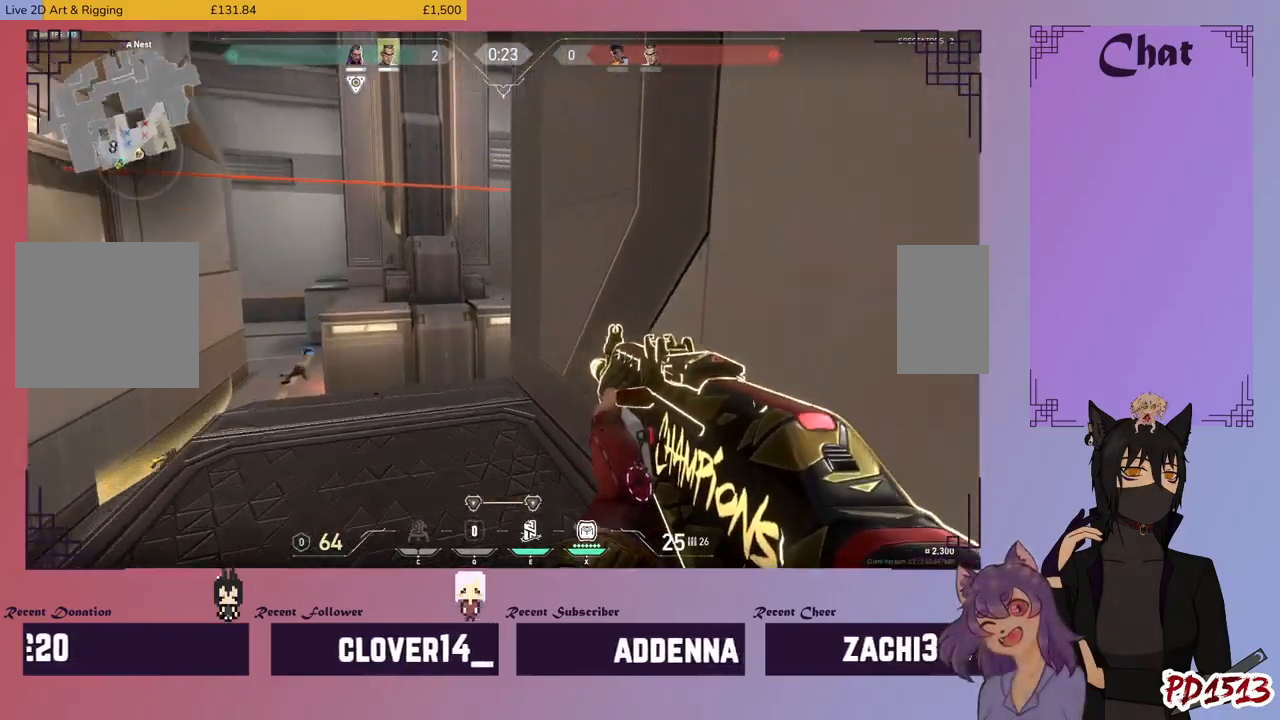
{"keys": ["a"], "mouse": [], "events": [[234, "w", "down"], [434, "w", "up"], [500, "a", "down"]]}
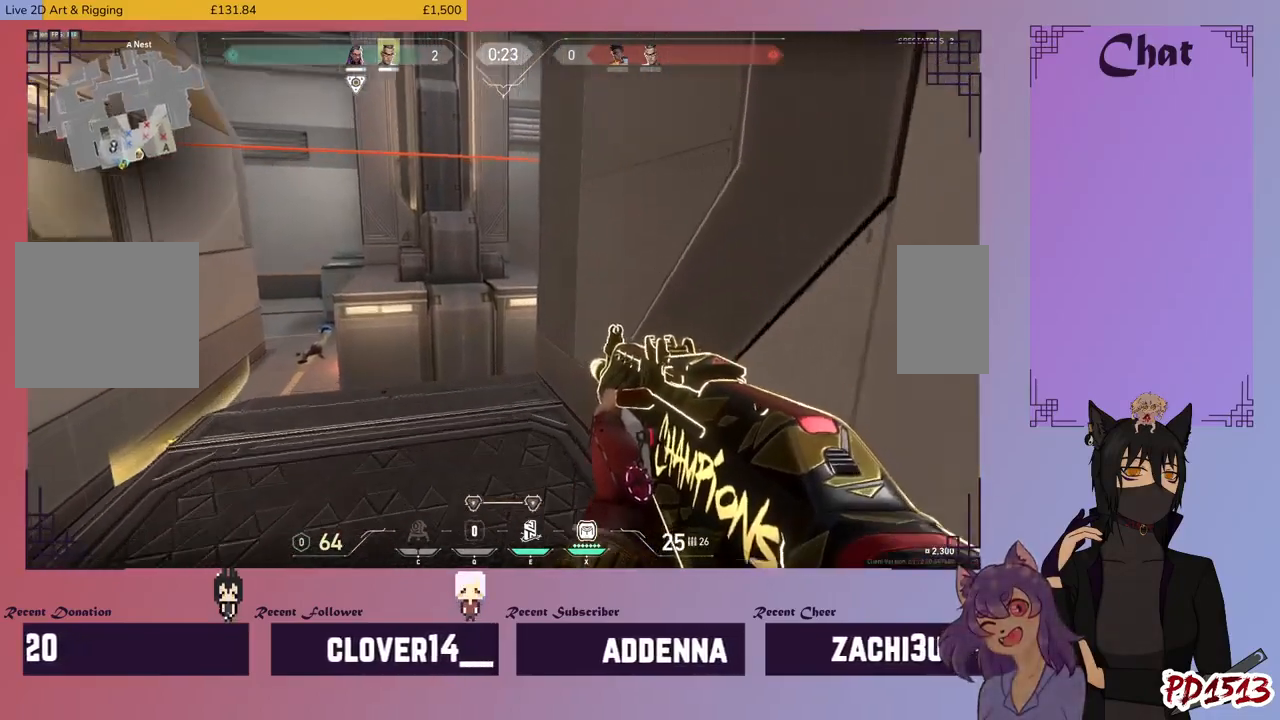
{"keys": [], "mouse": [], "events": [[134, "w", "down"], [234, "a", "up"], [500, "w", "up"]]}
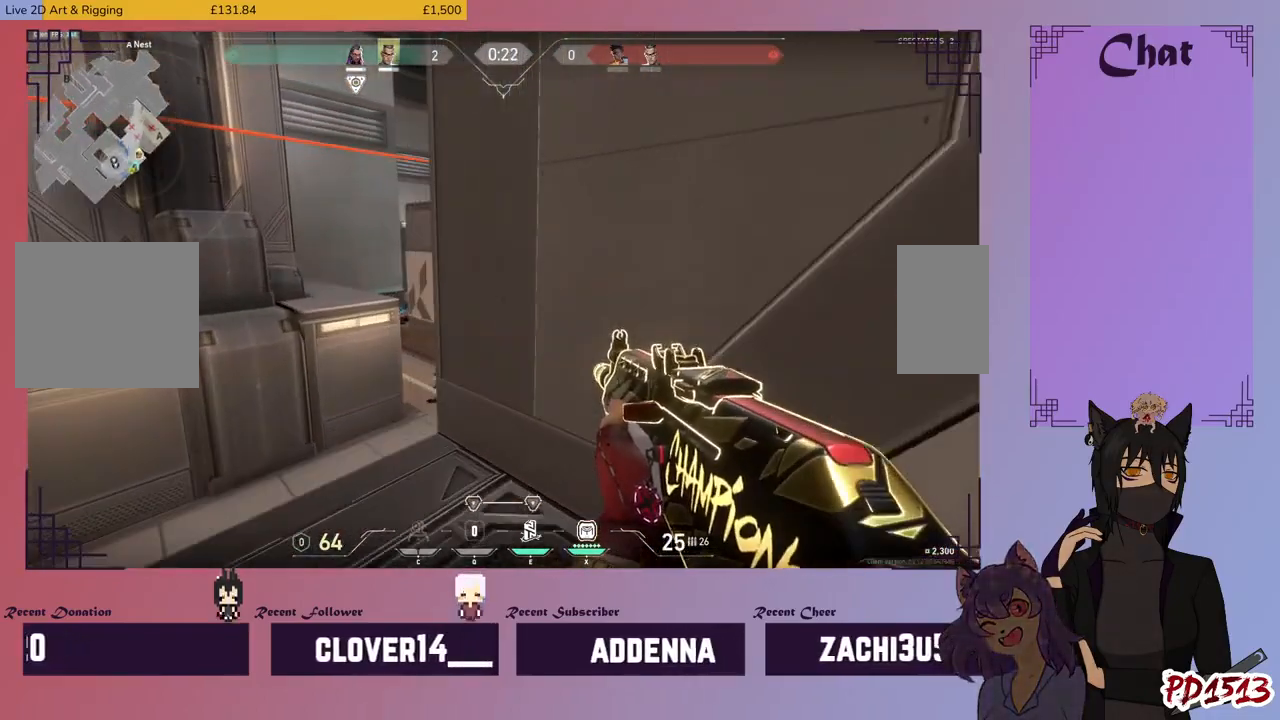
{"keys": [], "mouse": [], "events": [[67, "a", "down"], [334, "a", "up"]]}
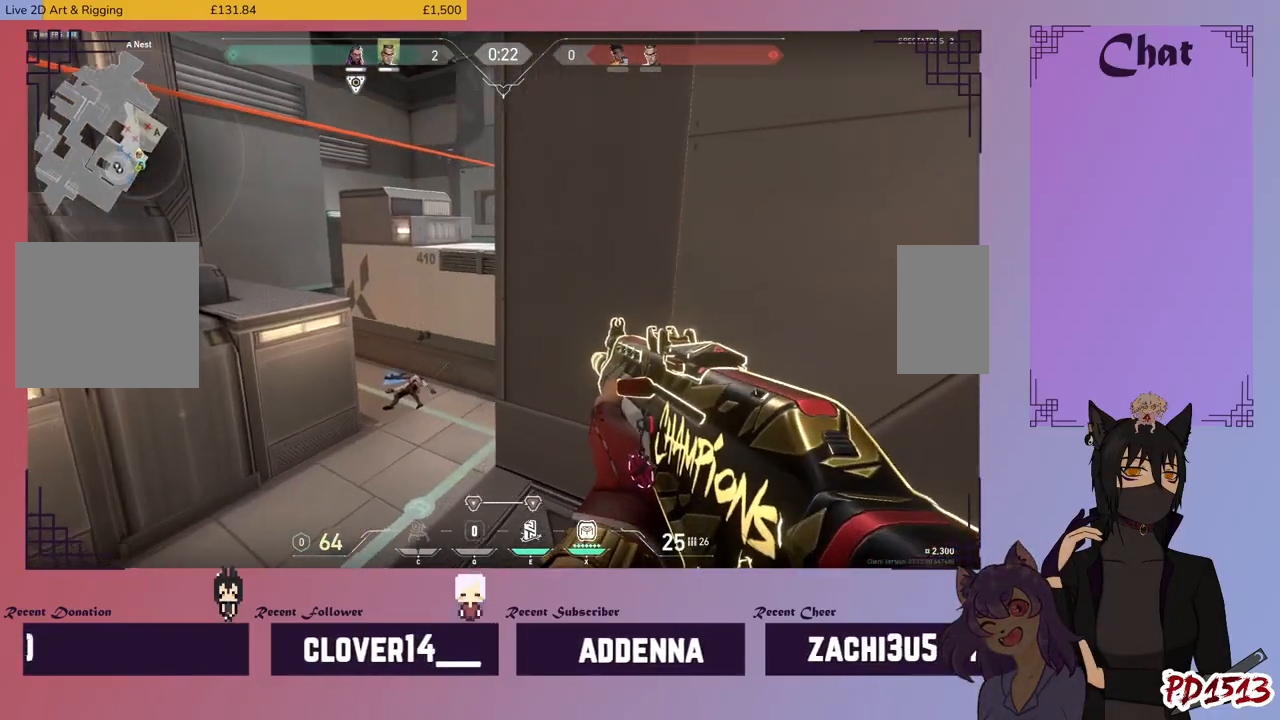
{"keys": ["a", "w"], "mouse": [], "events": [[334, "w", "down"], [367, "a", "down"]]}
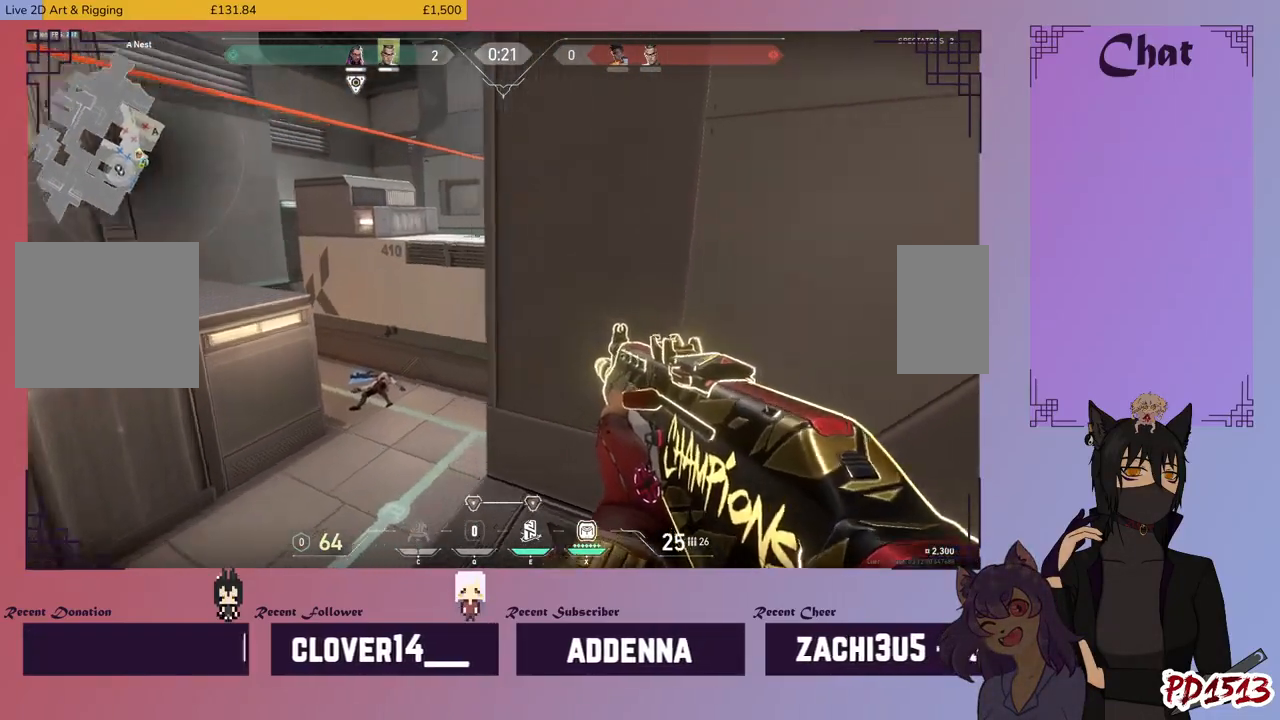
{"keys": ["a", "w"], "mouse": [], "events": []}
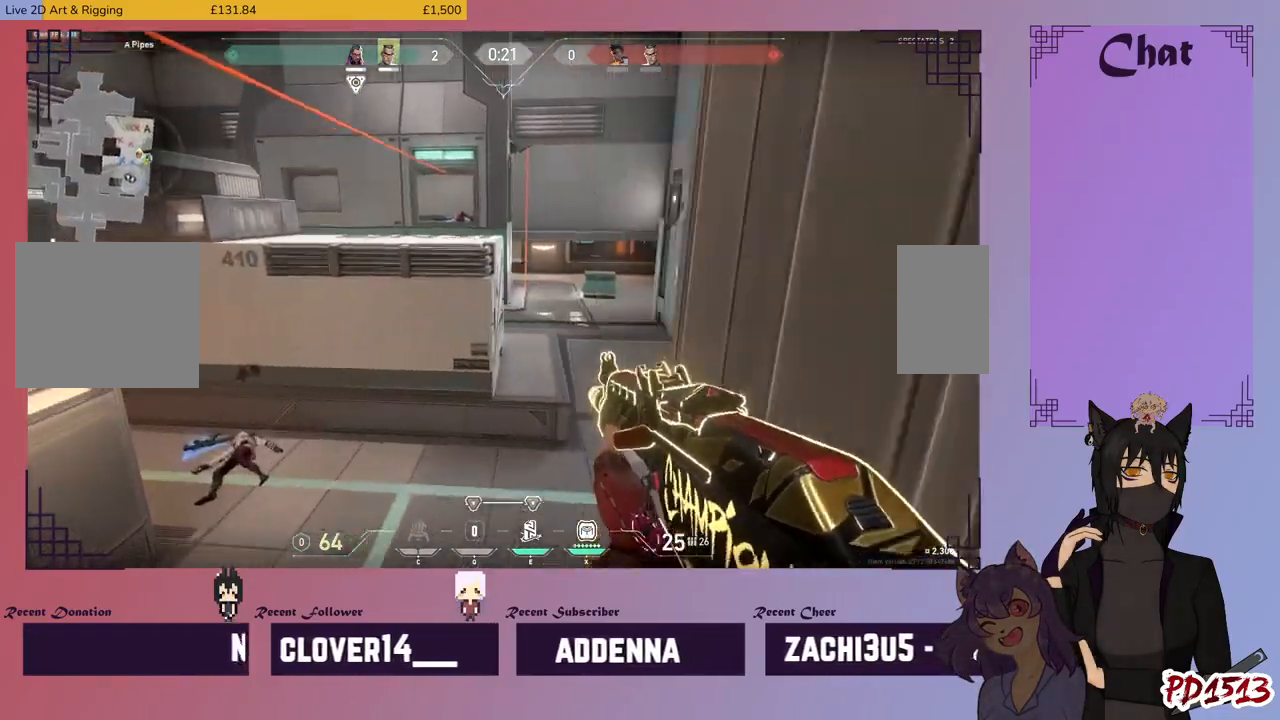
{"keys": ["a", "w"], "mouse": [], "events": []}
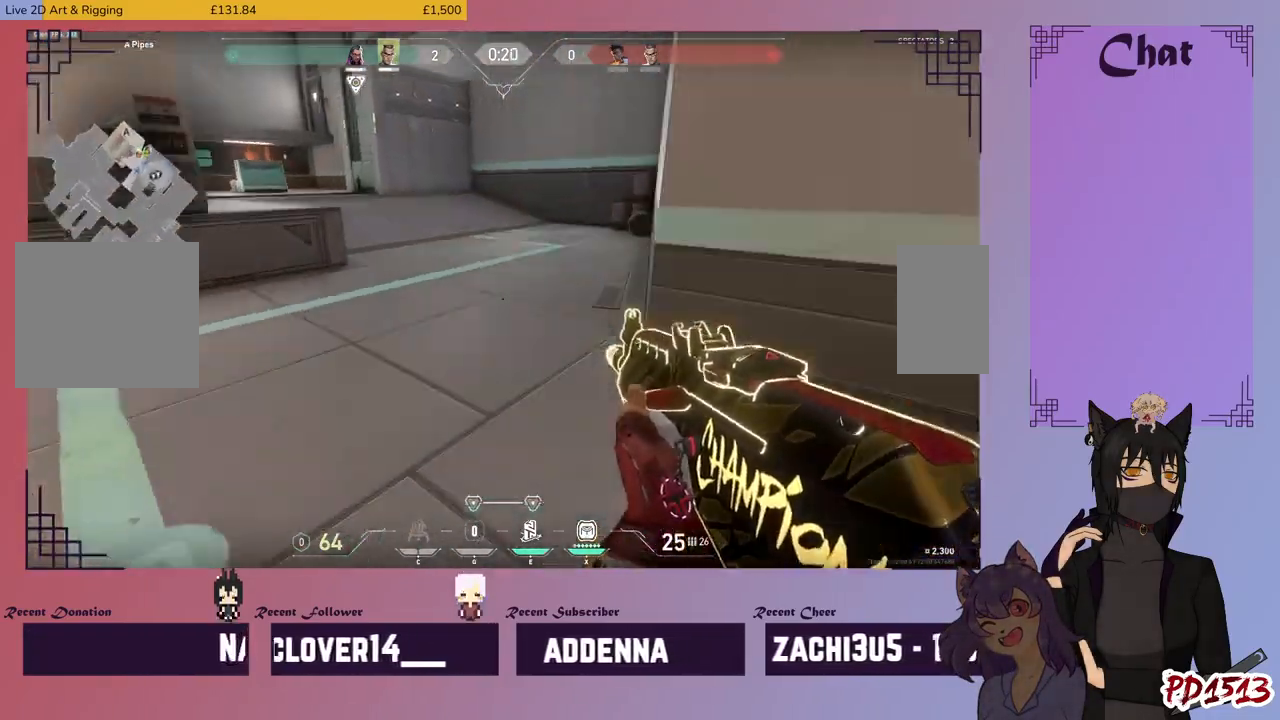
{"keys": ["w"], "mouse": [], "events": [[267, "a", "up"]]}
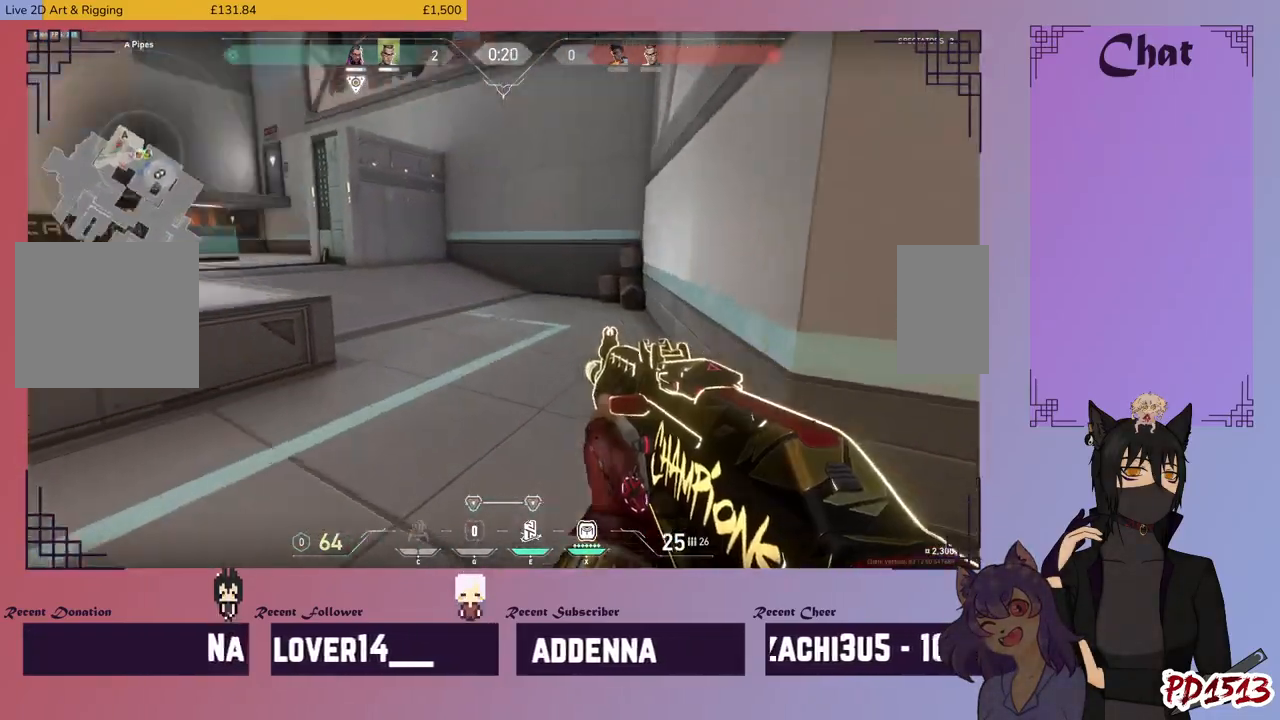
{"keys": ["d", "w"], "mouse": [], "events": [[67, "d", "down"]]}
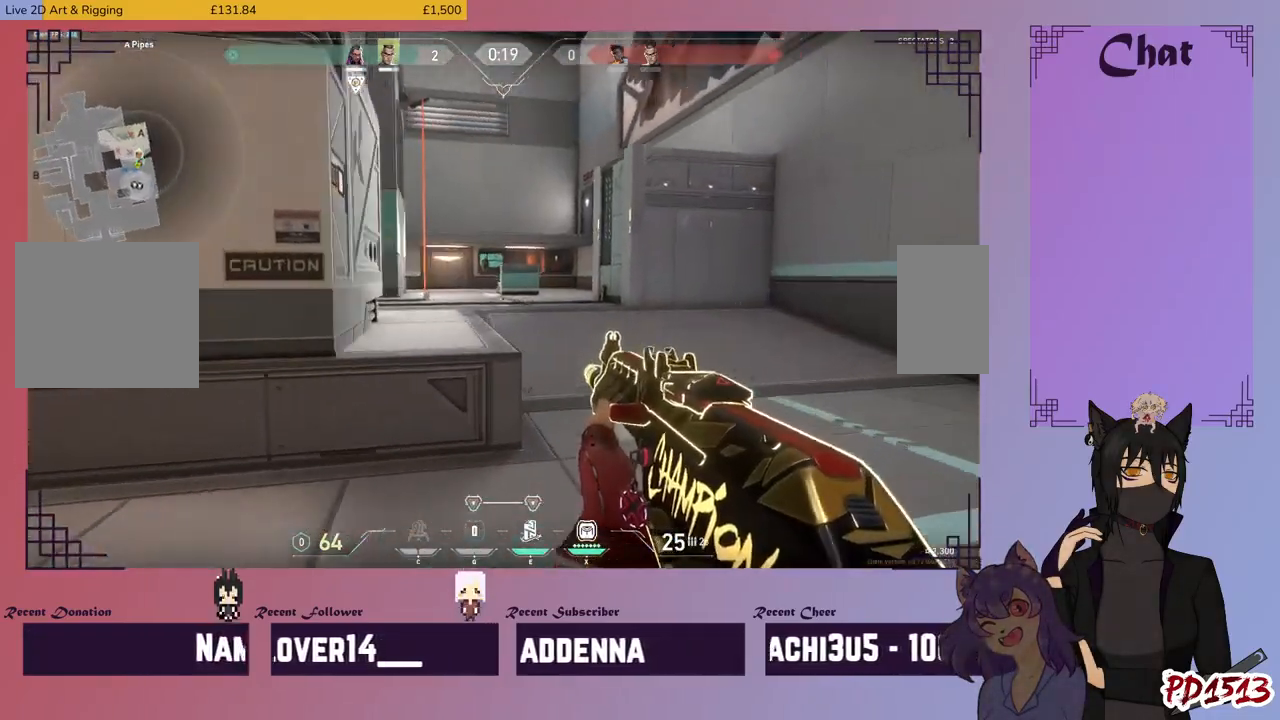
{"keys": ["d", "w"], "mouse": [], "events": []}
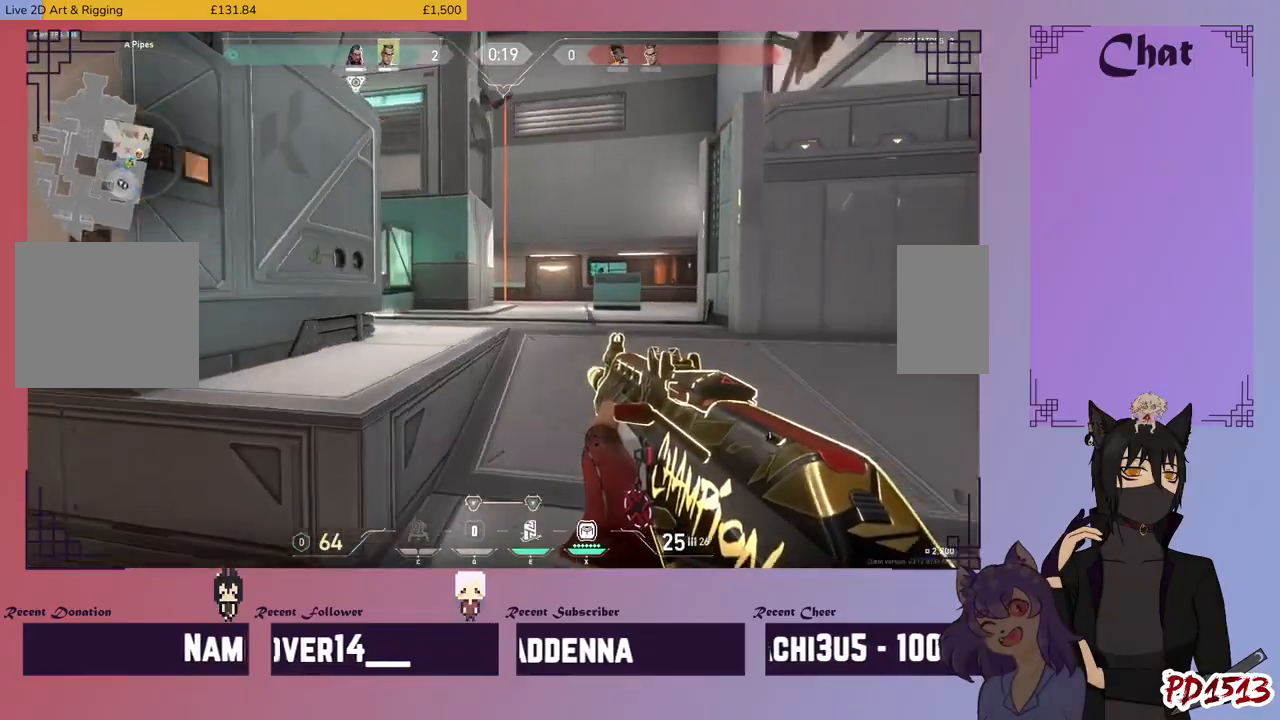
{"keys": ["d", "w"], "mouse": [], "events": []}
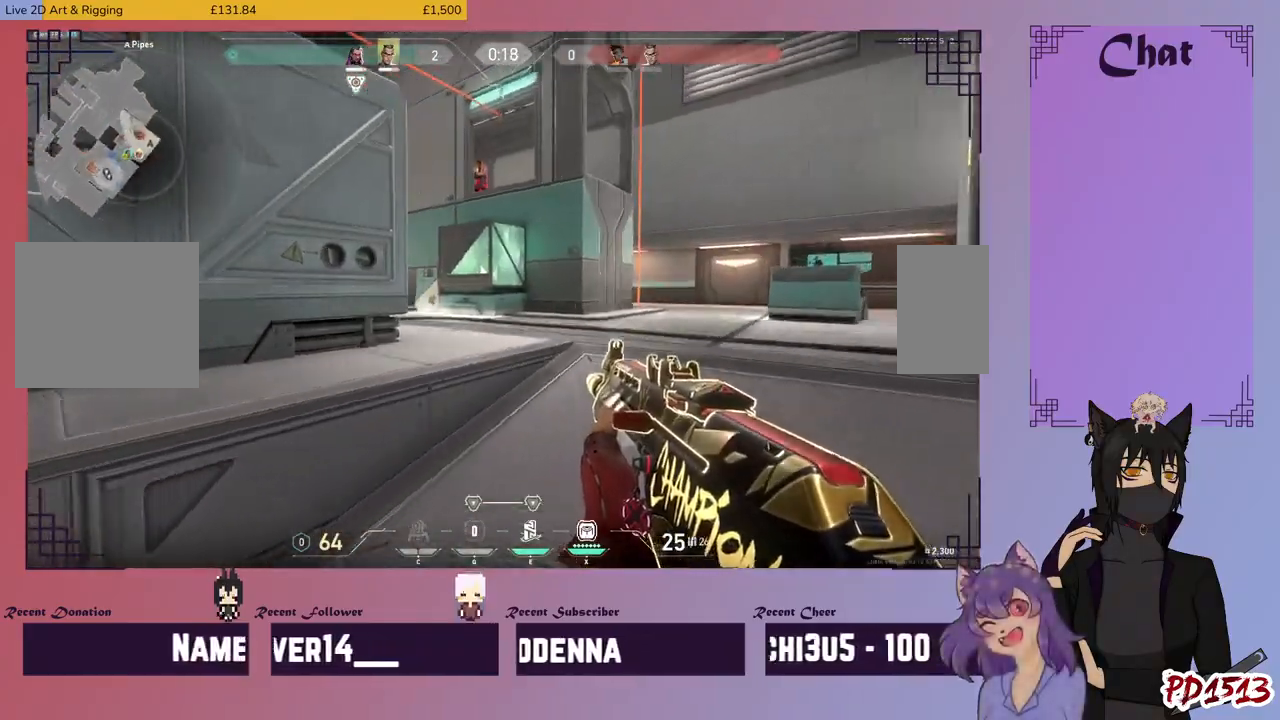
{"keys": ["w"], "mouse": ["left"], "events": [[300, "mouse_right", "down"], [334, "d", "up"], [400, "mouse_left", "down"], [434, "mouse_right", "up"]]}
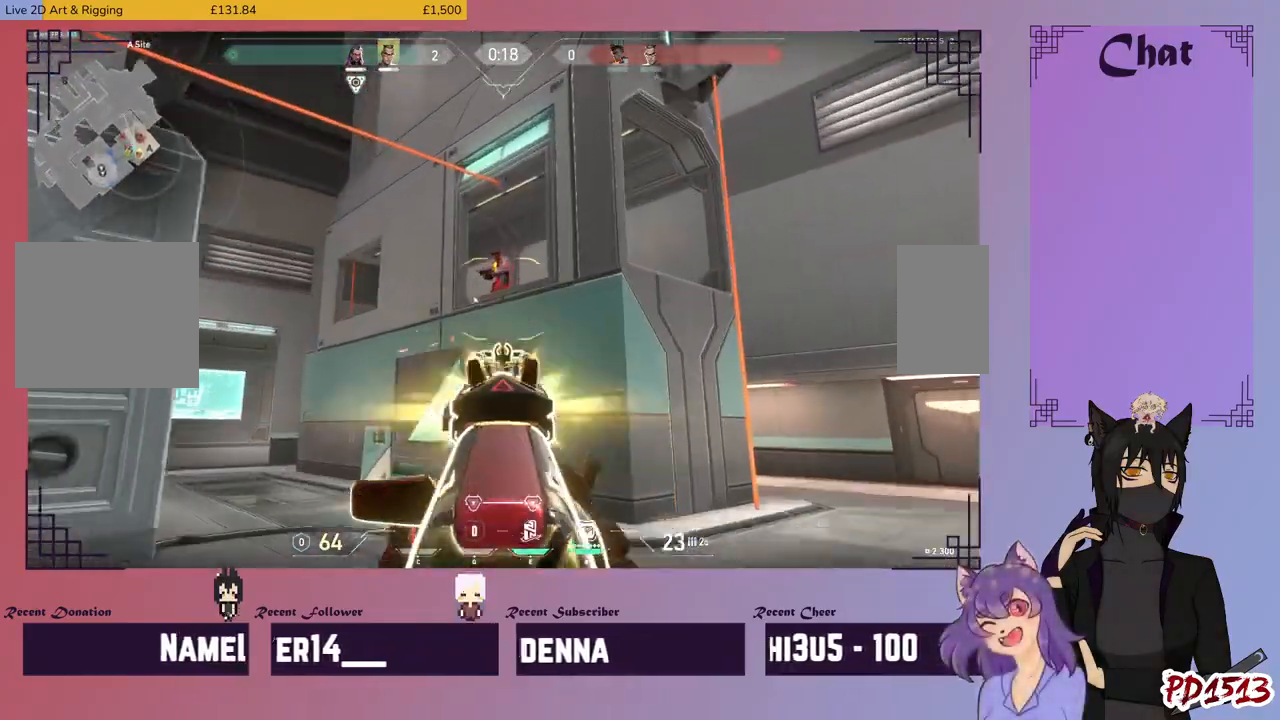
{"keys": [], "mouse": ["left"], "events": [[67, "w", "up"]]}
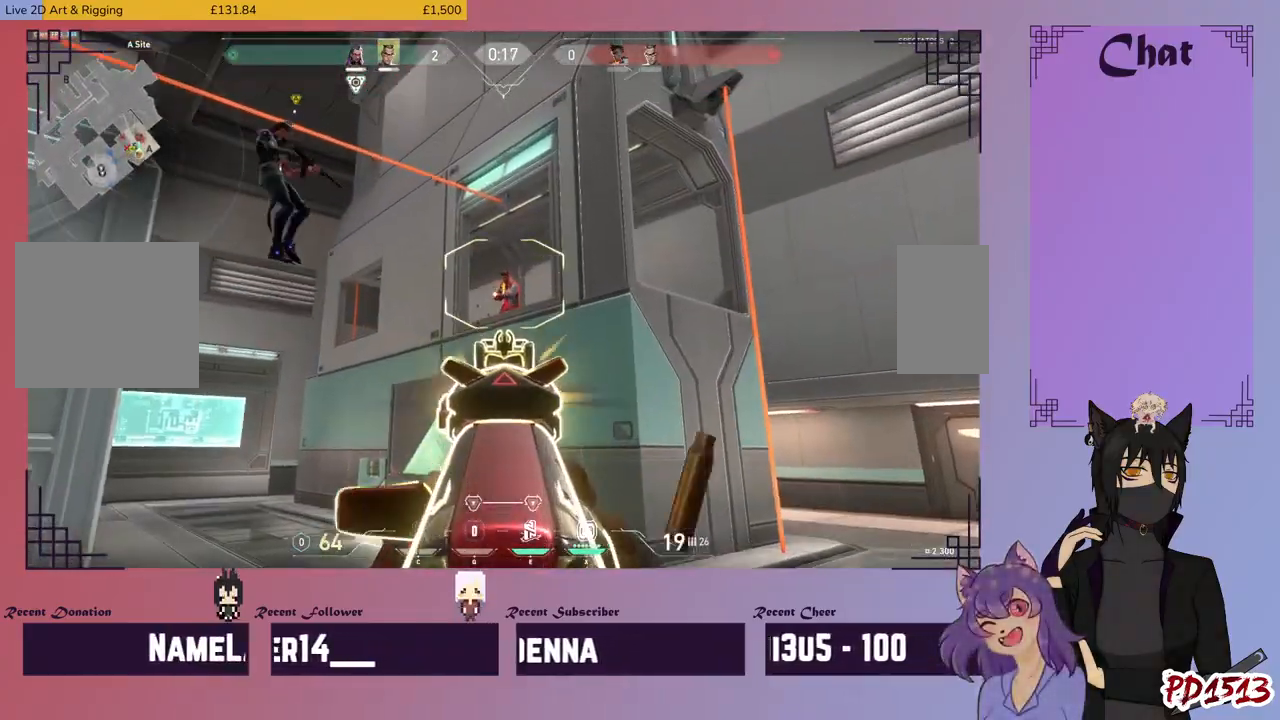
{"keys": ["w"], "mouse": ["right"], "events": [[434, "mouse_left", "up"], [467, "mouse_right", "down"], [467, "w", "down"]]}
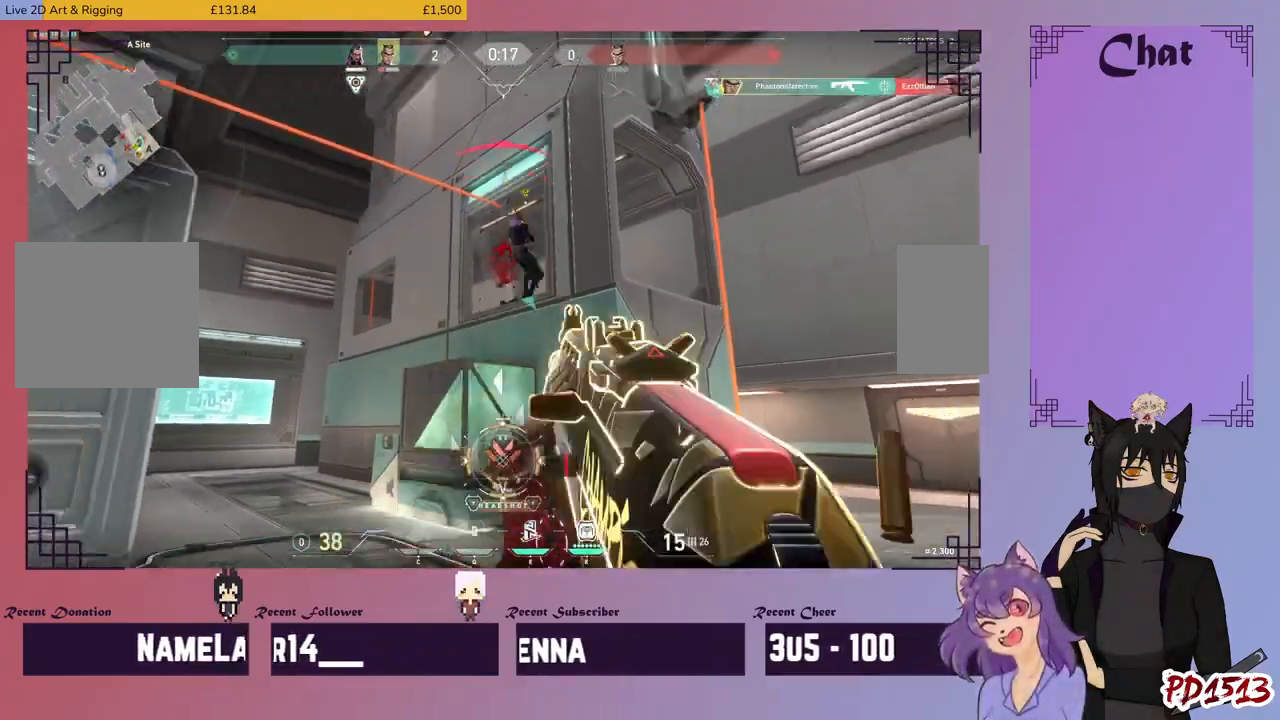
{"keys": ["r", "w"], "mouse": [], "events": [[100, "mouse_right", "up"], [167, "d", "down"], [334, "d", "up"], [500, "r", "down"]]}
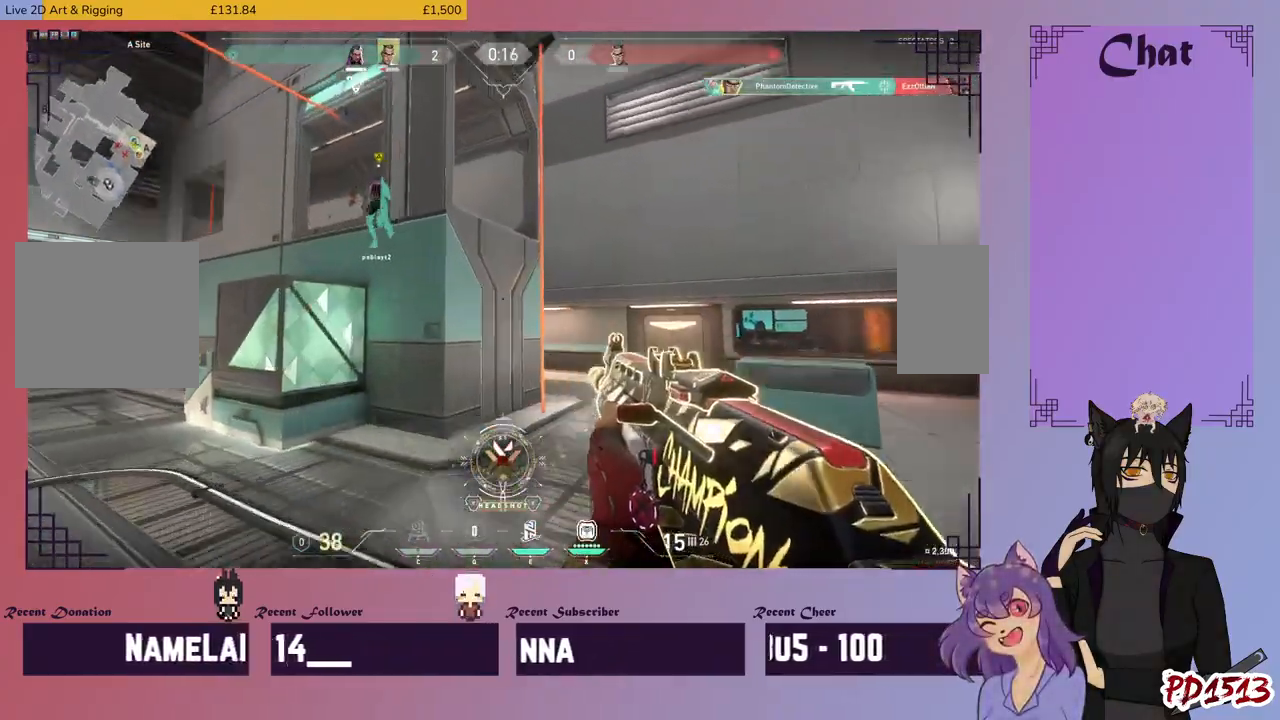
{"keys": ["w"], "mouse": [], "events": [[67, "r", "up"]]}
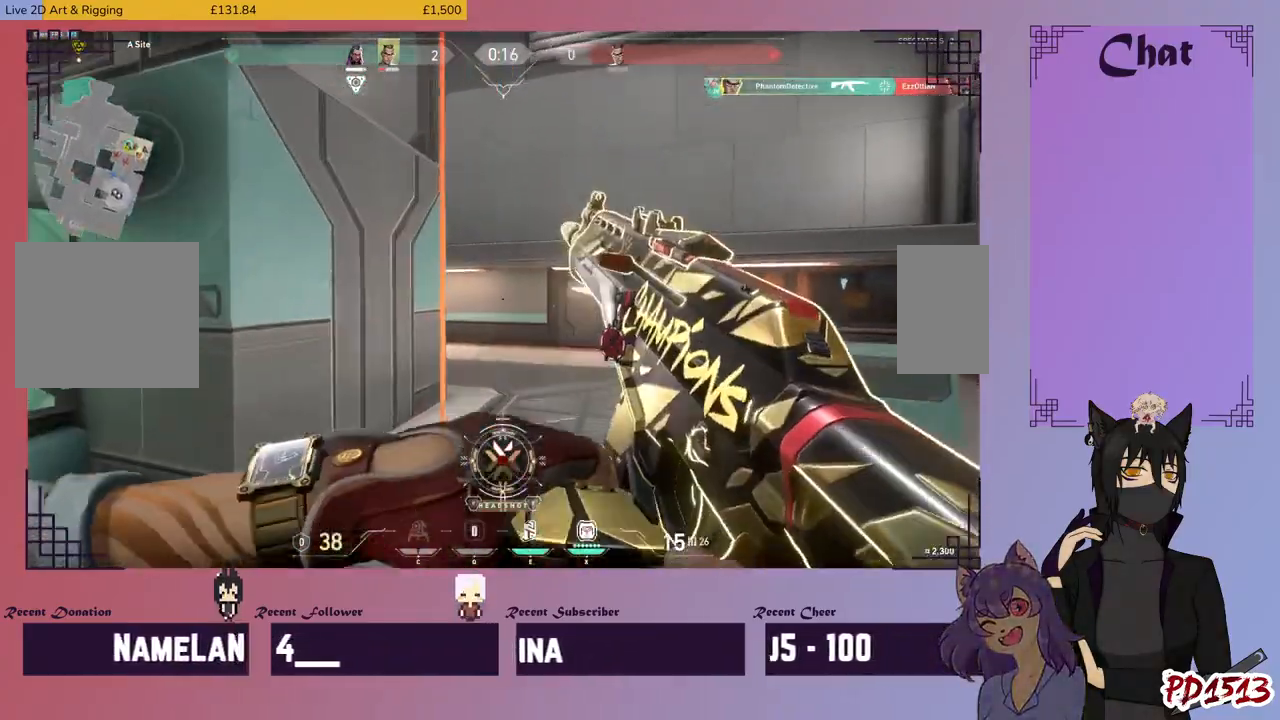
{"keys": ["w"], "mouse": [], "events": []}
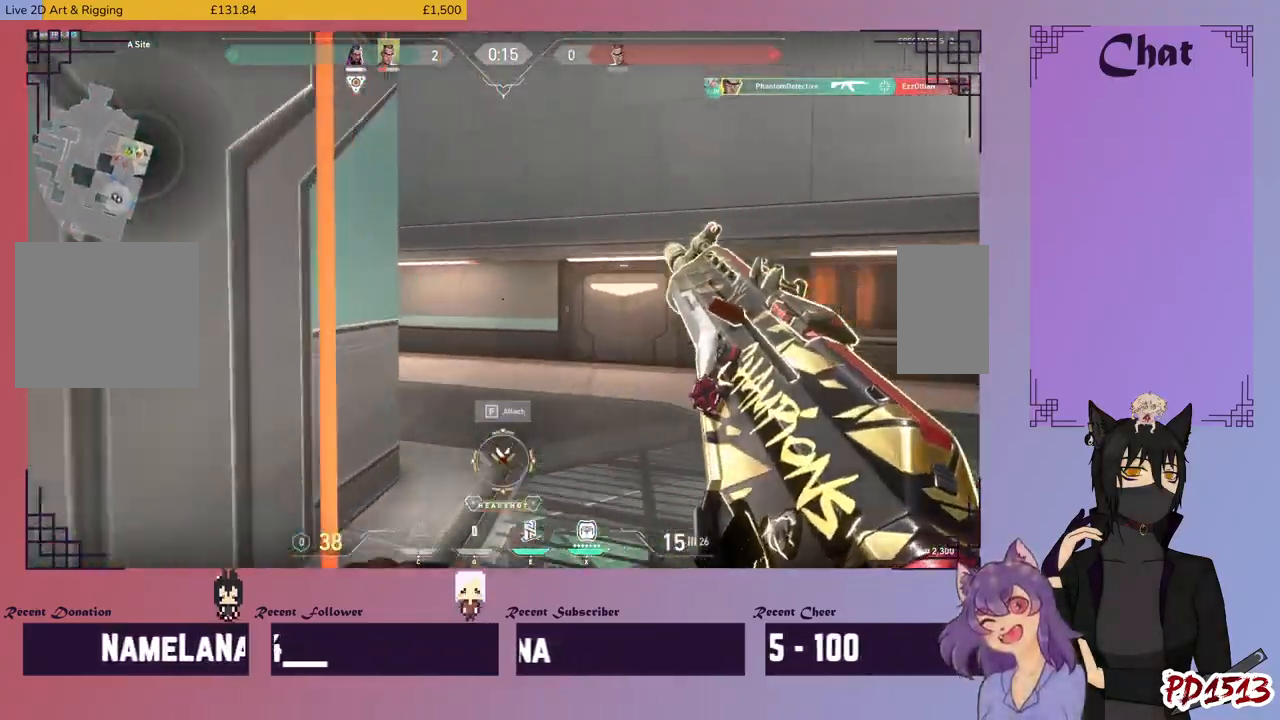
{"keys": ["d", "w"], "mouse": [], "events": [[34, "d", "down"]]}
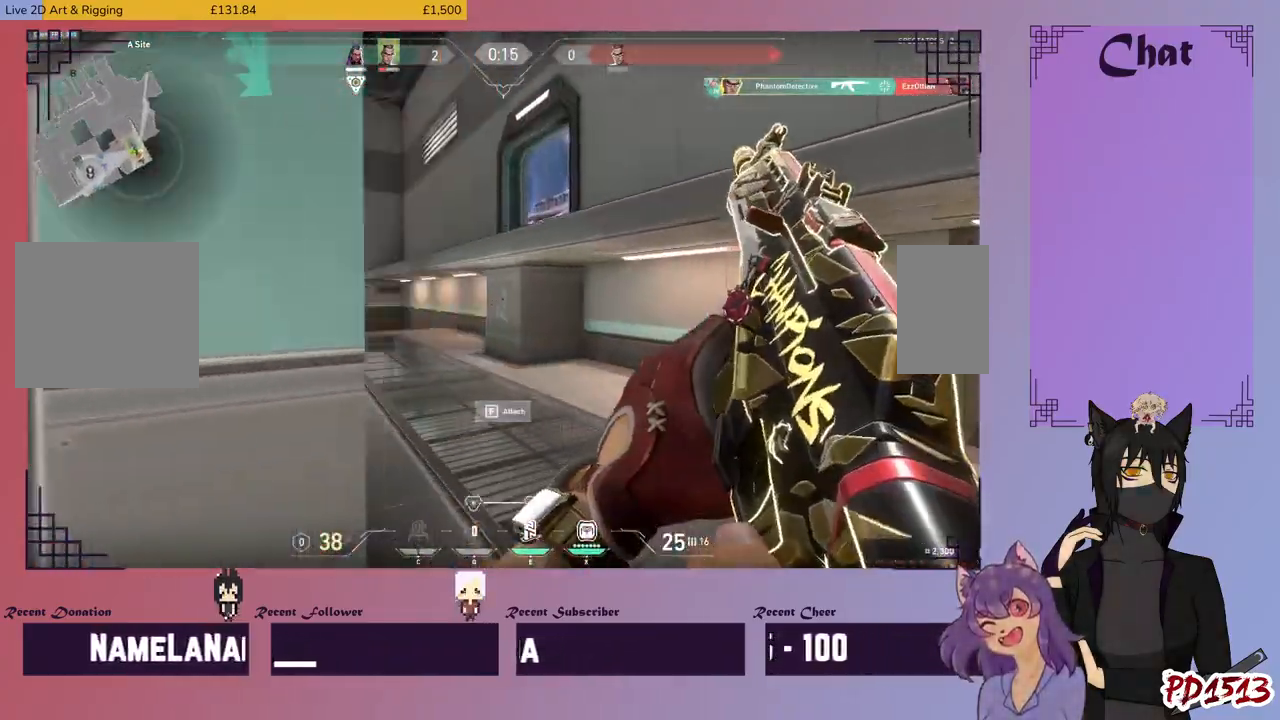
{"keys": ["w"], "mouse": [], "events": [[167, "d", "up"]]}
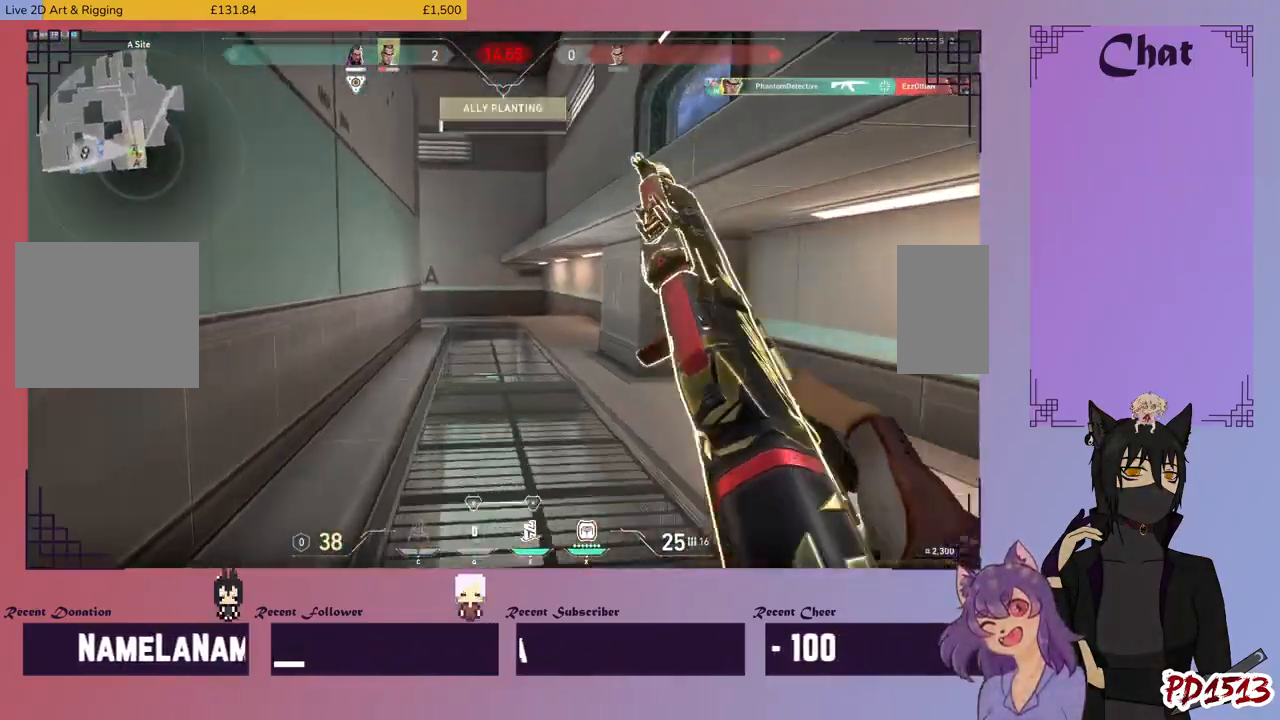
{"keys": ["d", "w"], "mouse": [], "events": [[500, "d", "down"]]}
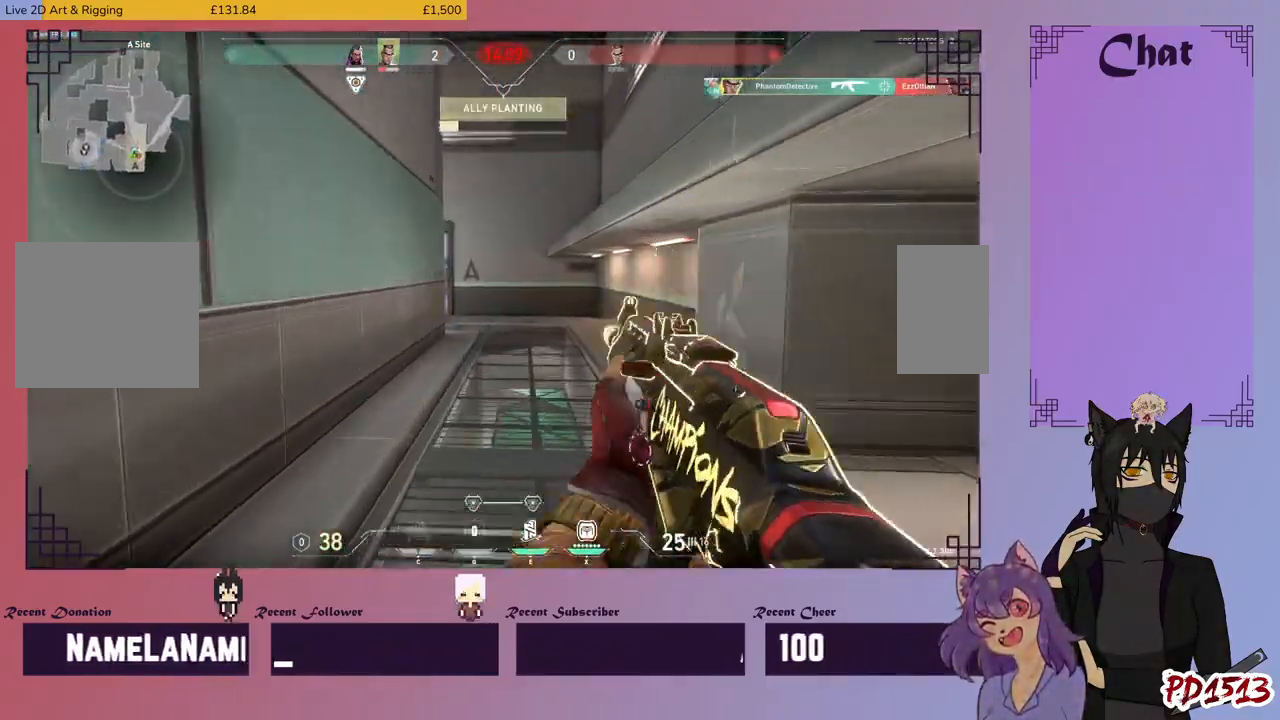
{"keys": ["w"], "mouse": [], "events": [[300, "d", "up"]]}
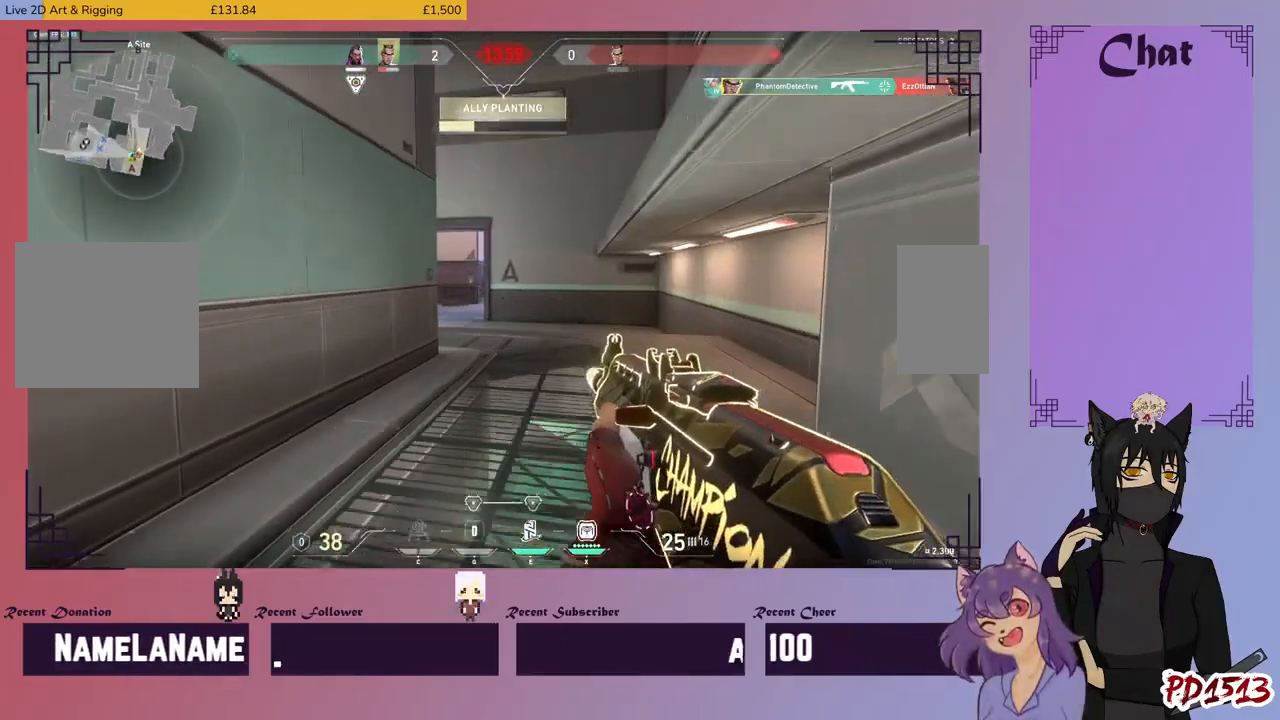
{"keys": ["d", "w"], "mouse": [], "events": [[267, "d", "down"]]}